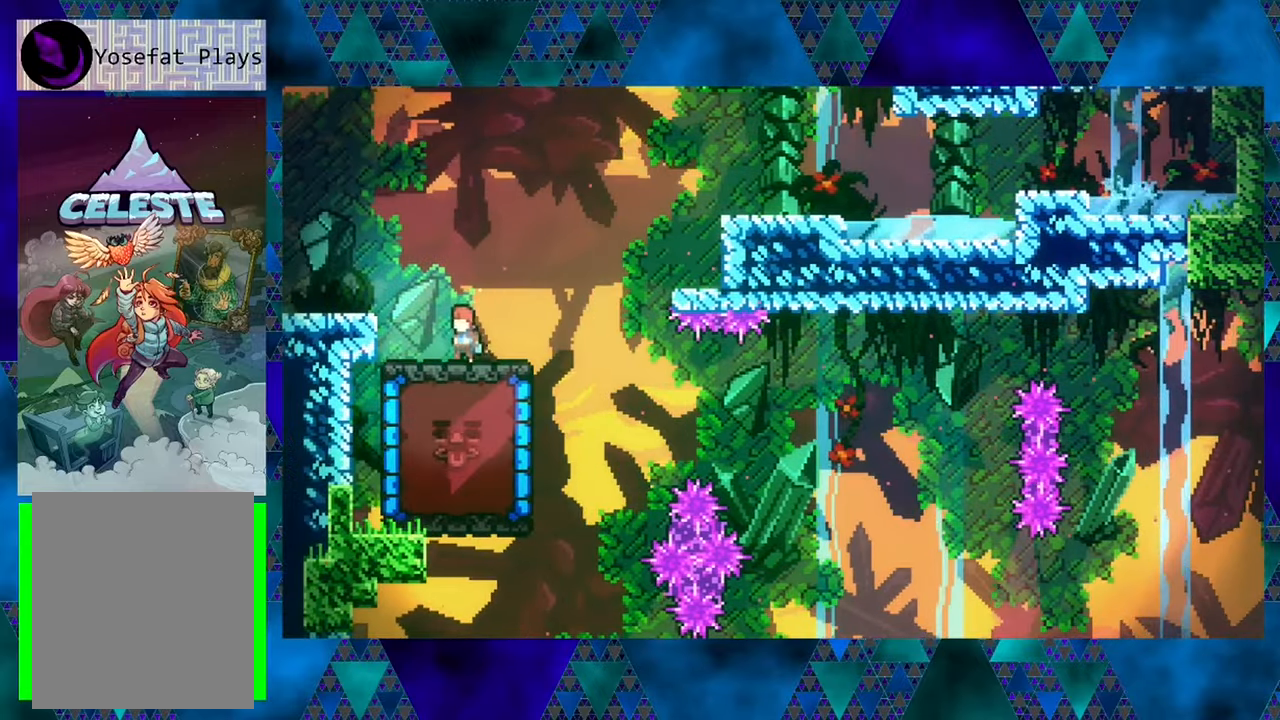
Gameplay with a controller (Nintendo layout); each line is a JSON object with the inputs held at the frame after it. "events" lists button and stick changes between this image and that frame as [ms after this image, input, new state], when the widget could be followed in between. Not read: L3 R3 right_stick.
{"buttons": ["DPAD_RIGHT"], "left_stick": "center", "events": [[334, "B", "down"], [334, "DPAD_RIGHT", "down"], [484, "B", "up"]]}
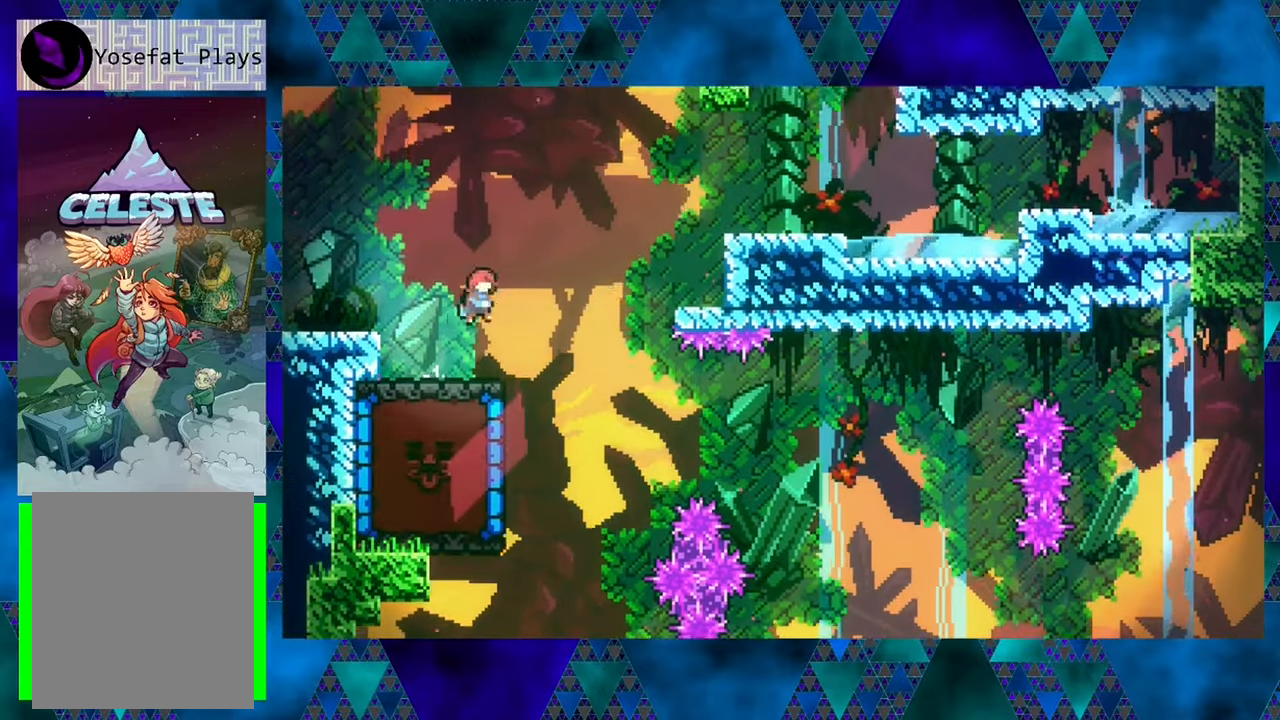
{"buttons": ["Y", "DPAD_LEFT"], "left_stick": "center", "events": [[267, "DPAD_RIGHT", "up"], [317, "DPAD_LEFT", "down"], [450, "Y", "down"]]}
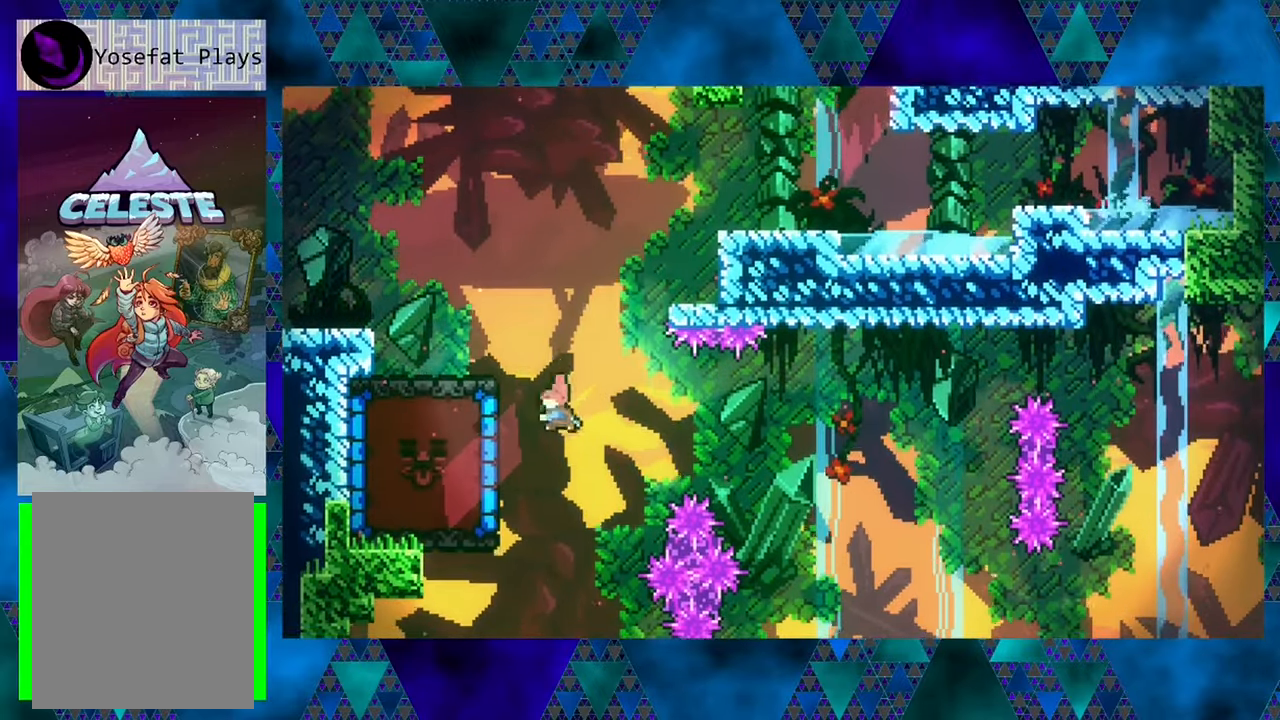
{"buttons": ["DPAD_UP", "DPAD_LEFT"], "left_stick": "center", "events": [[167, "Y", "up"], [184, "DPAD_UP", "down"]]}
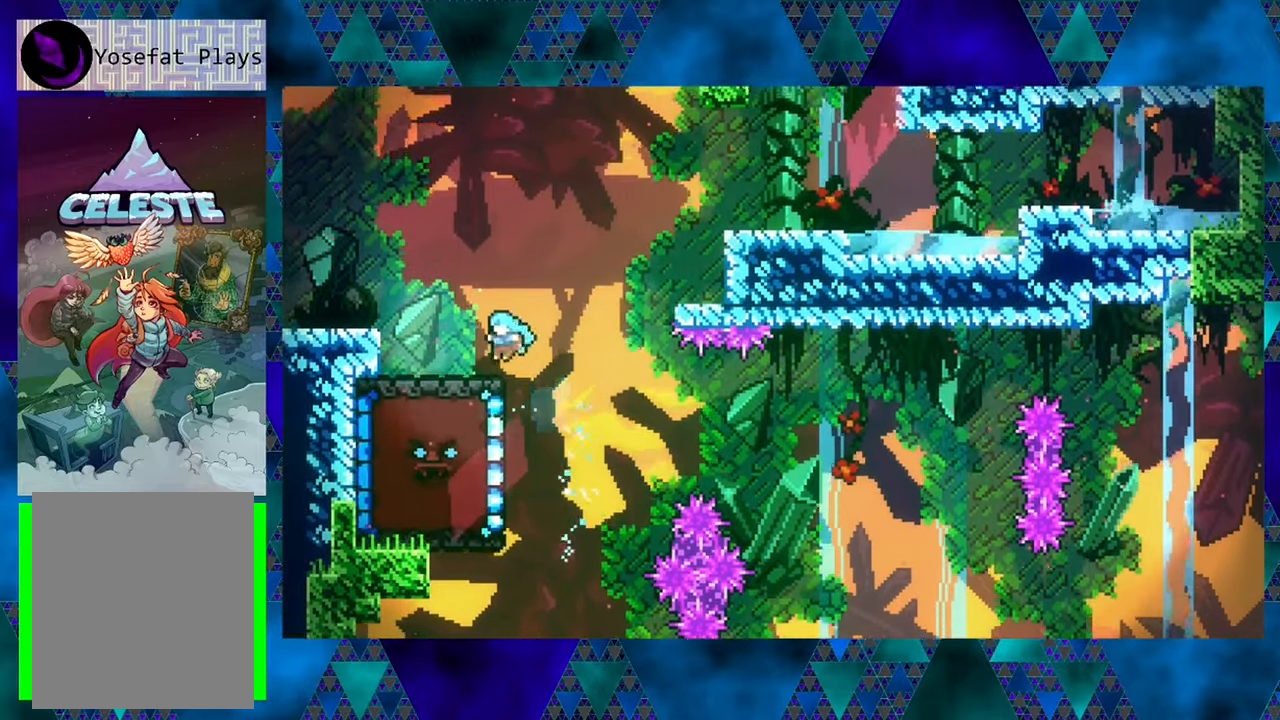
{"buttons": ["DPAD_DOWN"], "left_stick": "center", "events": [[117, "DPAD_UP", "up"], [167, "DPAD_DOWN", "down"], [200, "DPAD_LEFT", "up"]]}
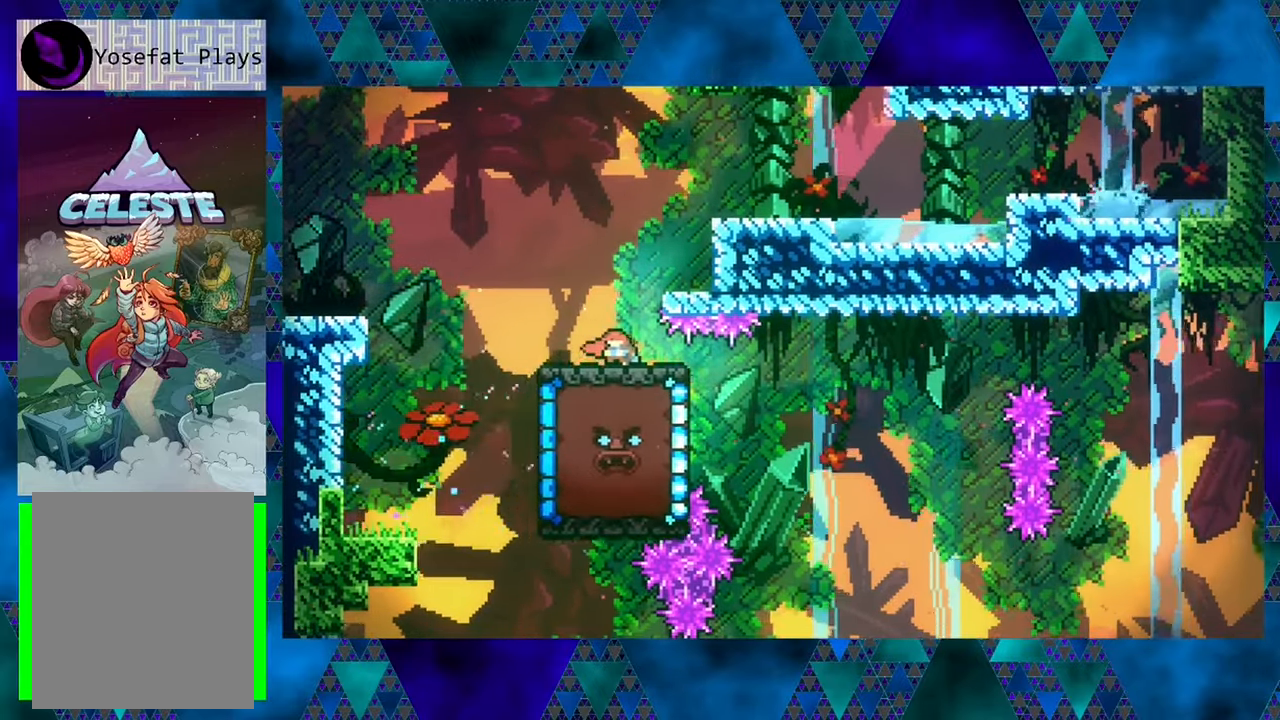
{"buttons": ["DPAD_DOWN"], "left_stick": "center", "events": []}
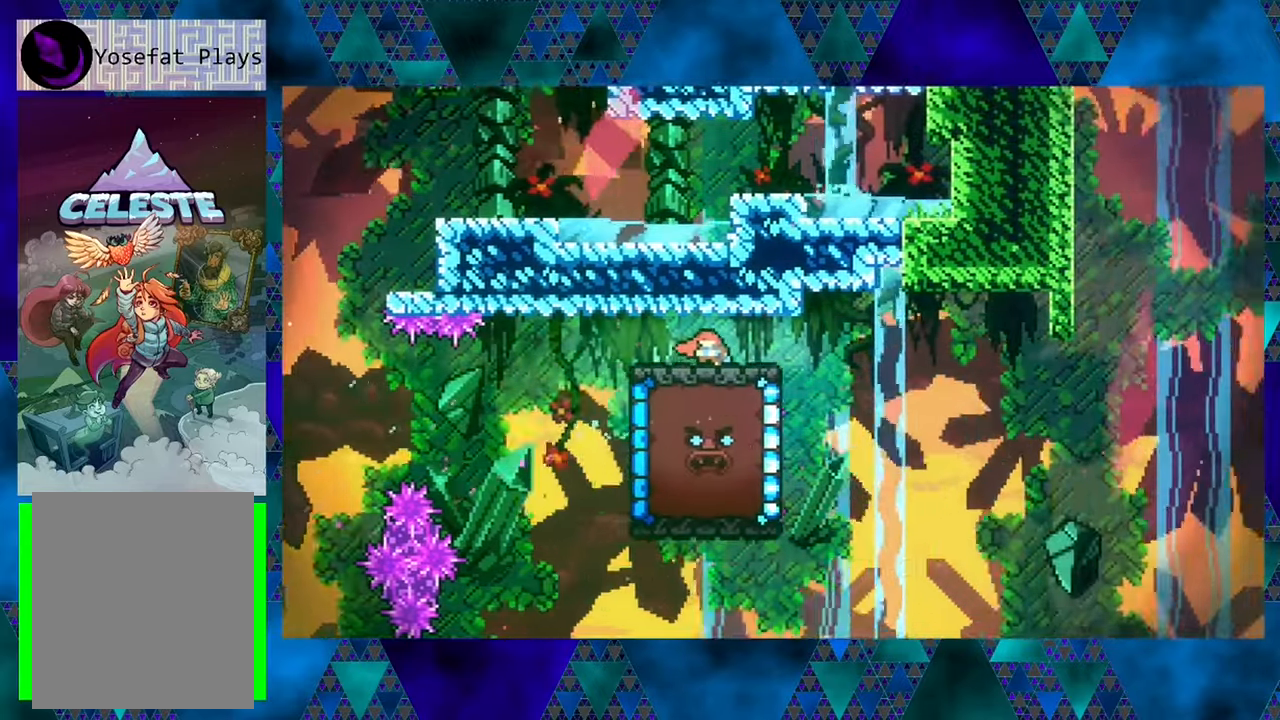
{"buttons": ["DPAD_DOWN"], "left_stick": "center", "events": [[17, "DPAD_DOWN", "up"], [134, "DPAD_RIGHT", "down"], [300, "DPAD_RIGHT", "up"], [333, "DPAD_DOWN", "down"]]}
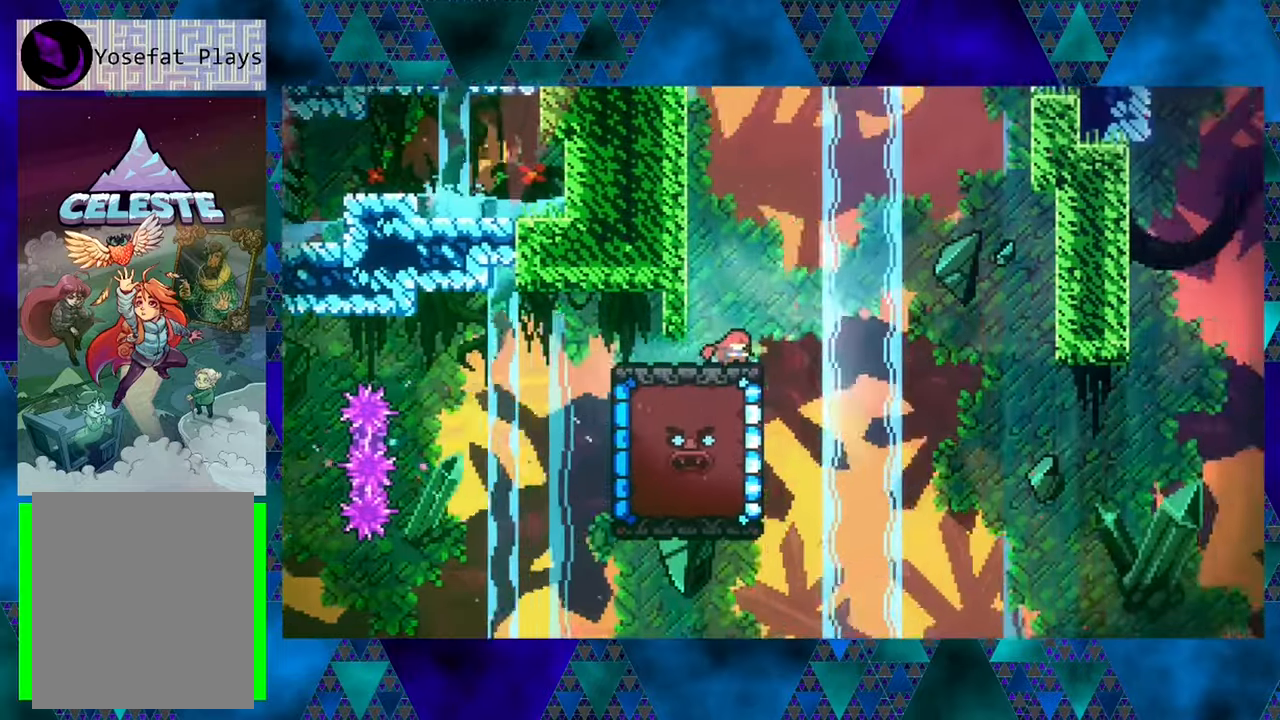
{"buttons": ["DPAD_DOWN"], "left_stick": "center", "events": []}
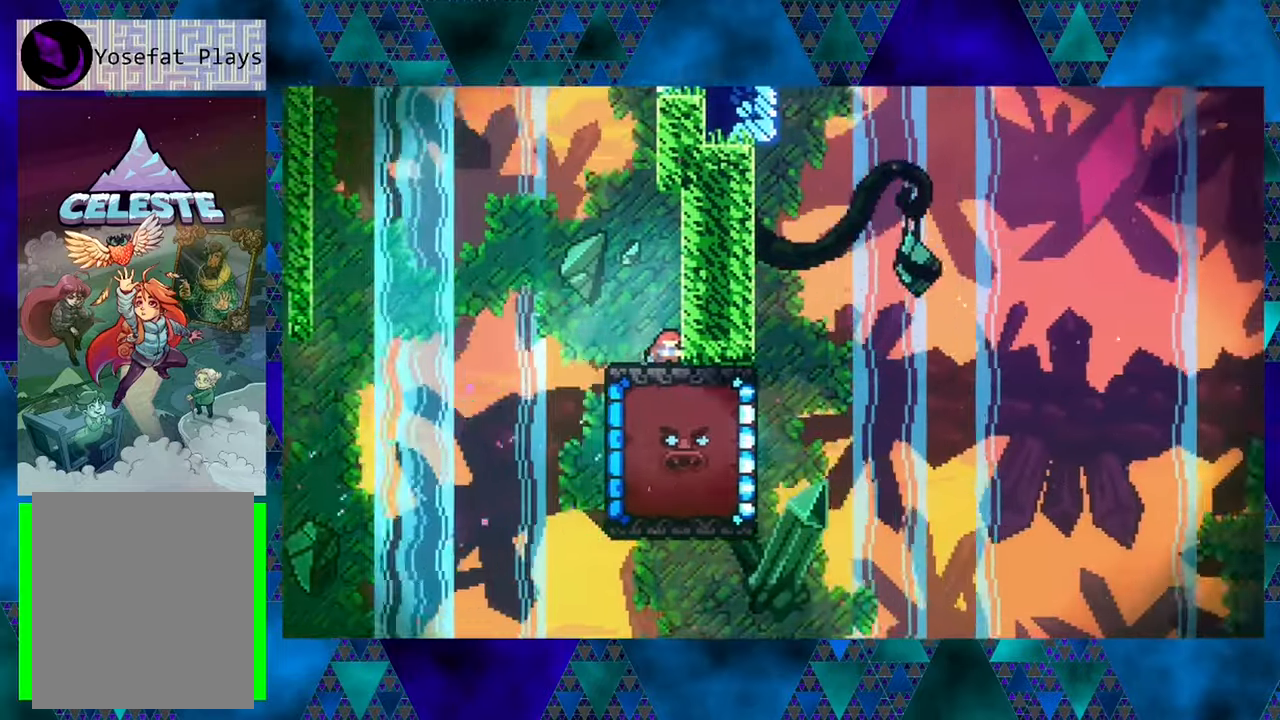
{"buttons": ["B", "DPAD_UP", "DPAD_RIGHT"], "left_stick": "center", "events": [[200, "DPAD_DOWN", "up"], [283, "DPAD_RIGHT", "down"], [316, "B", "down"], [400, "DPAD_UP", "down"]]}
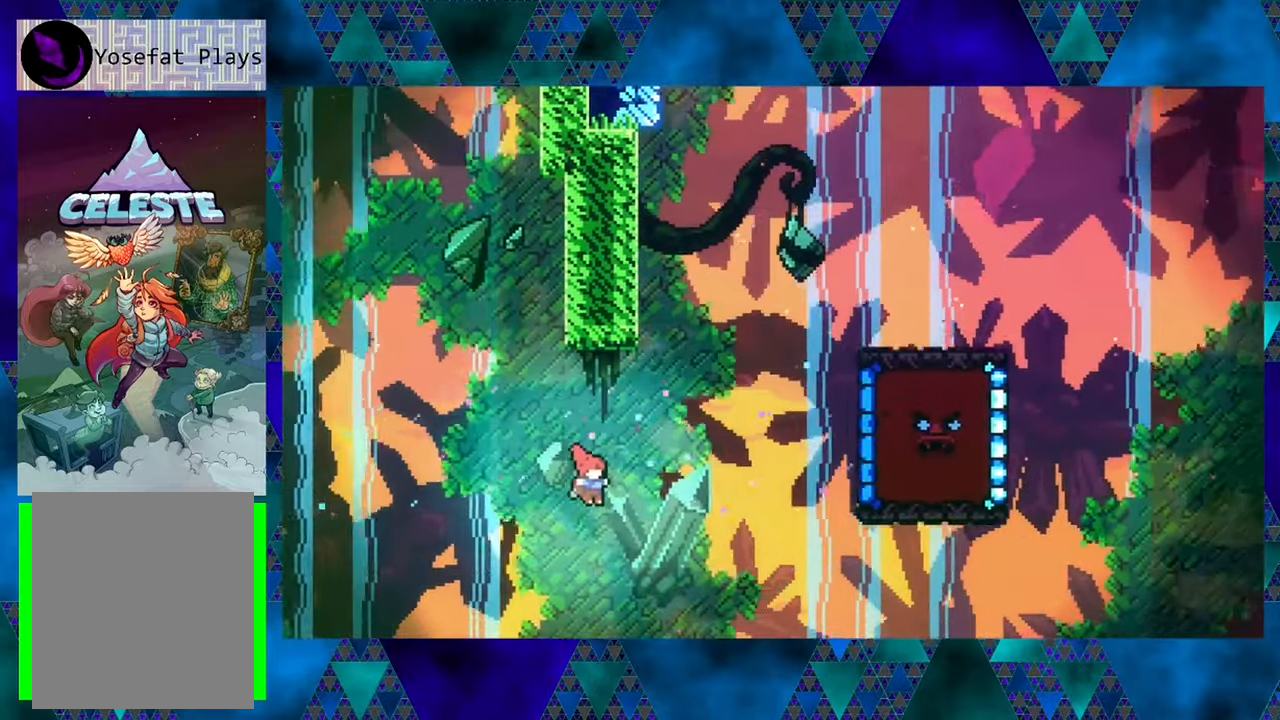
{"buttons": ["B", "Y", "DPAD_UP", "DPAD_RIGHT"], "left_stick": "center", "events": [[133, "R1", "down"], [133, "Y", "down"], [266, "R1", "up"]]}
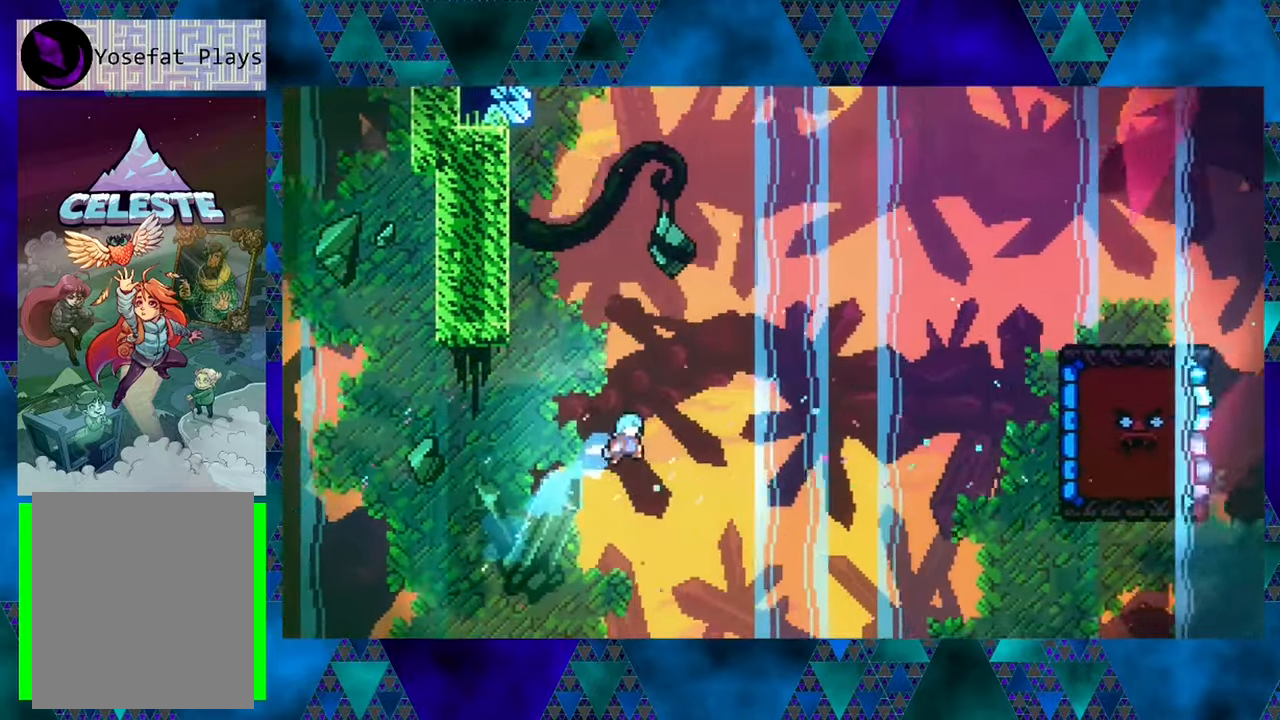
{"buttons": ["R1", "DPAD_UP", "DPAD_RIGHT"], "left_stick": "center", "events": [[216, "Y", "up"], [233, "B", "up"], [300, "R1", "down"]]}
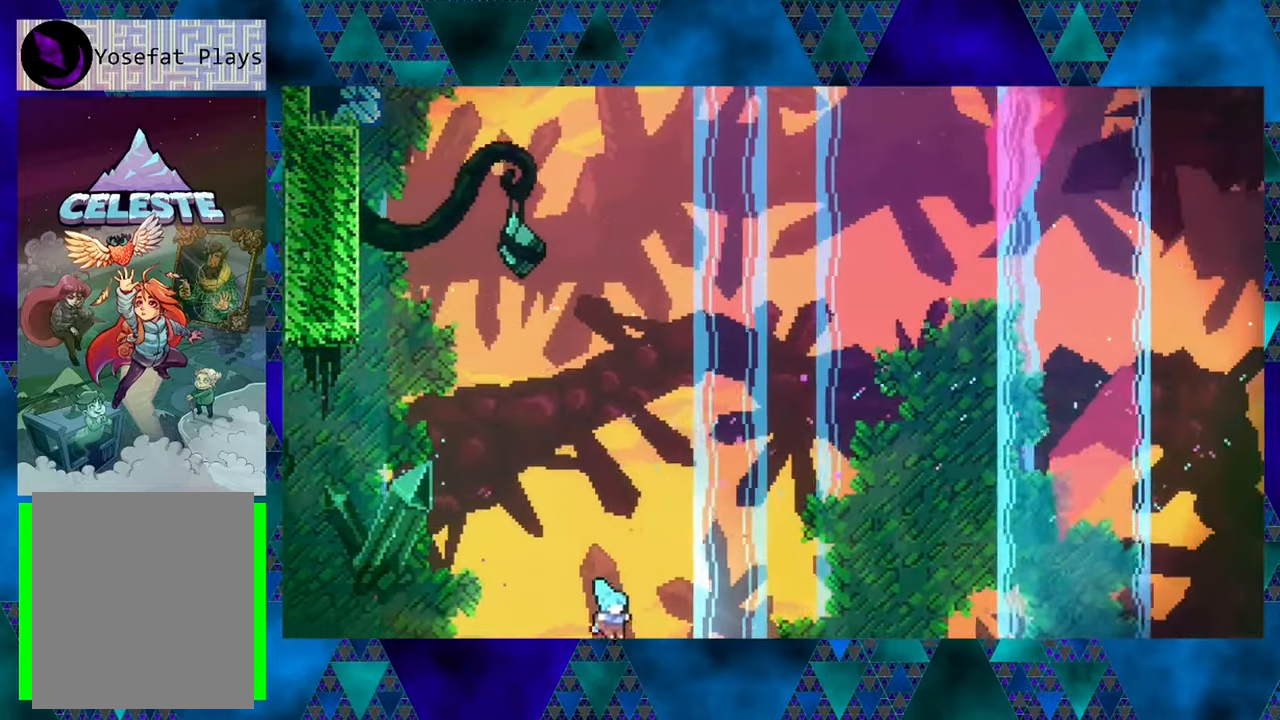
{"buttons": ["DPAD_RIGHT"], "left_stick": "center", "events": [[266, "DPAD_UP", "up"], [466, "R1", "up"]]}
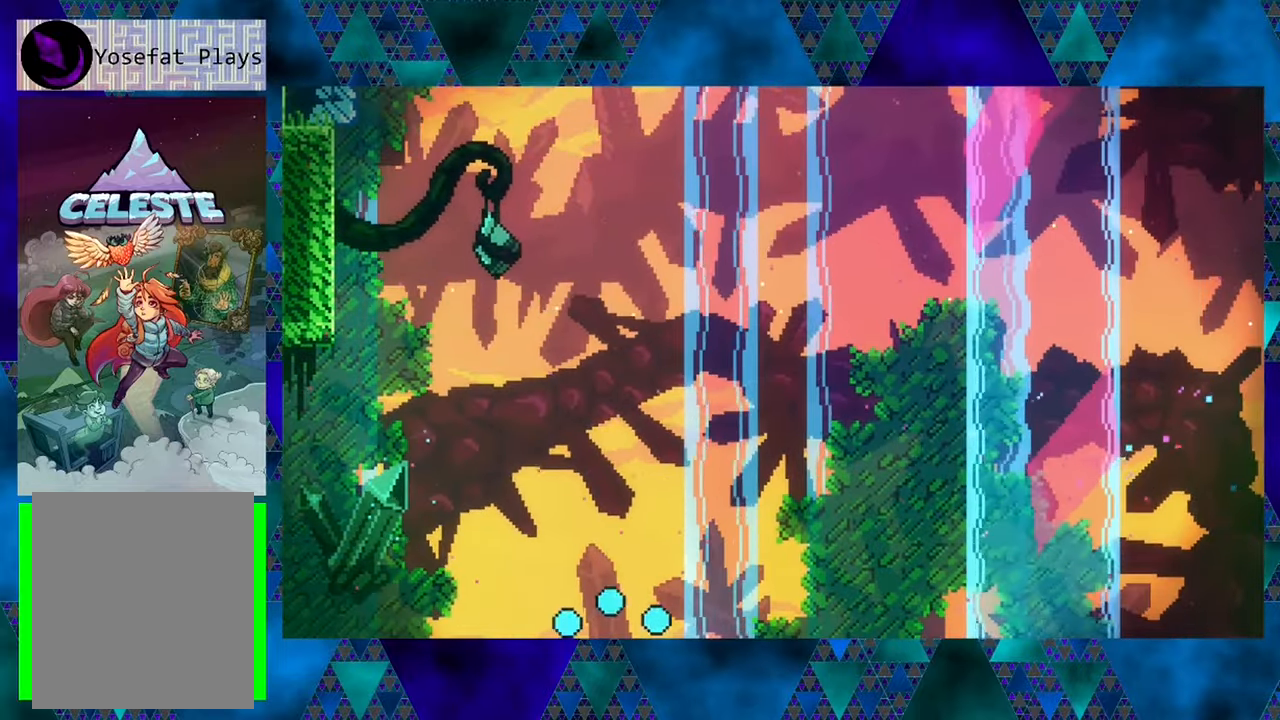
{"buttons": [], "left_stick": "center", "events": [[66, "DPAD_RIGHT", "up"]]}
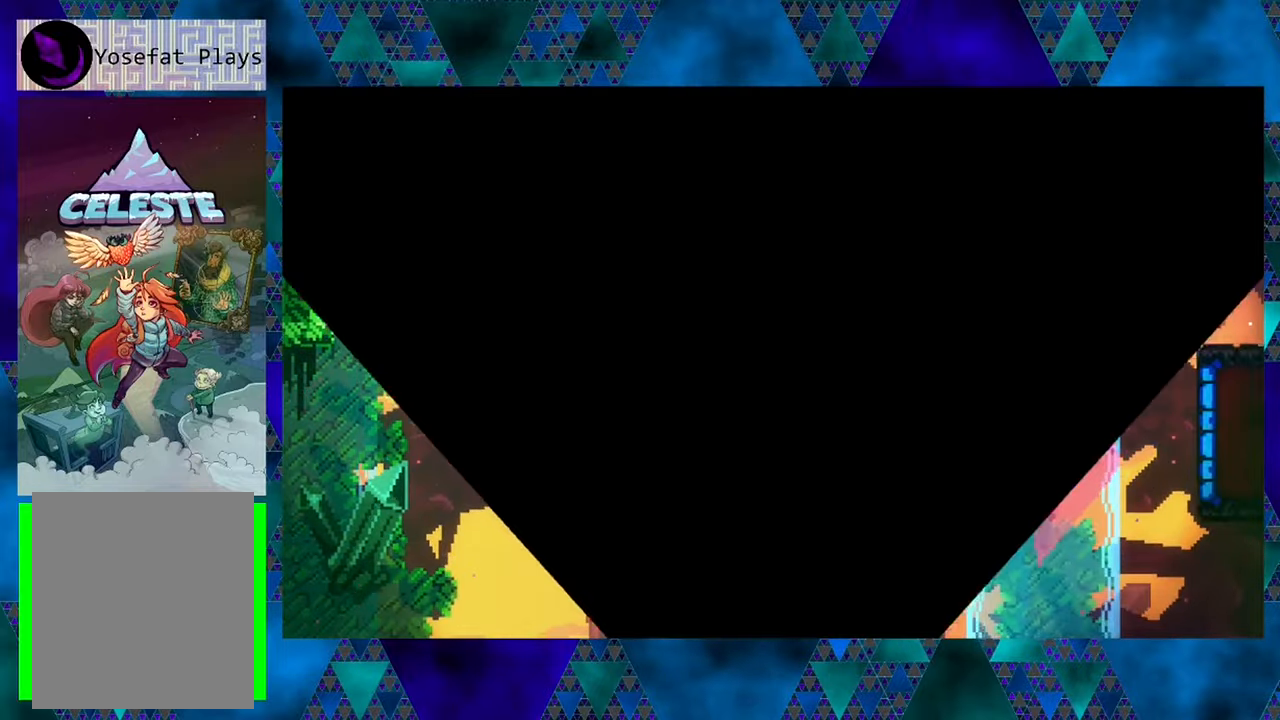
{"buttons": [], "left_stick": "center", "events": []}
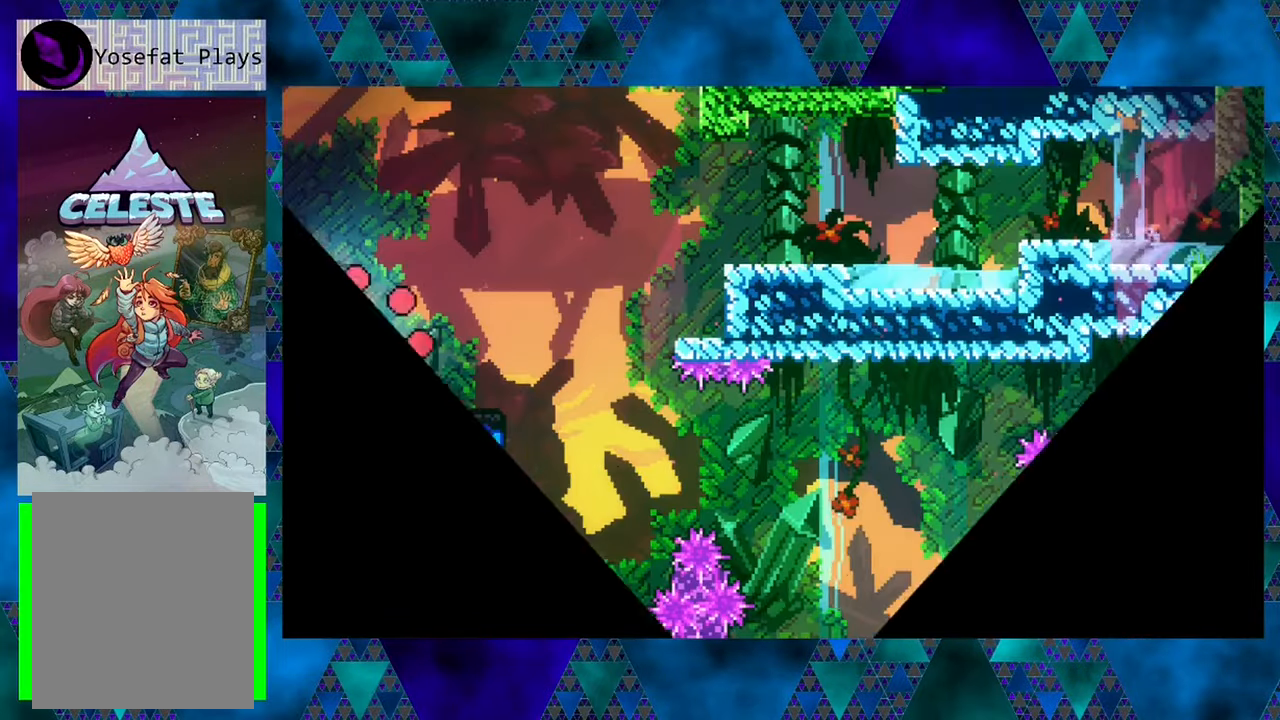
{"buttons": ["DPAD_RIGHT"], "left_stick": "center", "events": [[500, "DPAD_RIGHT", "down"]]}
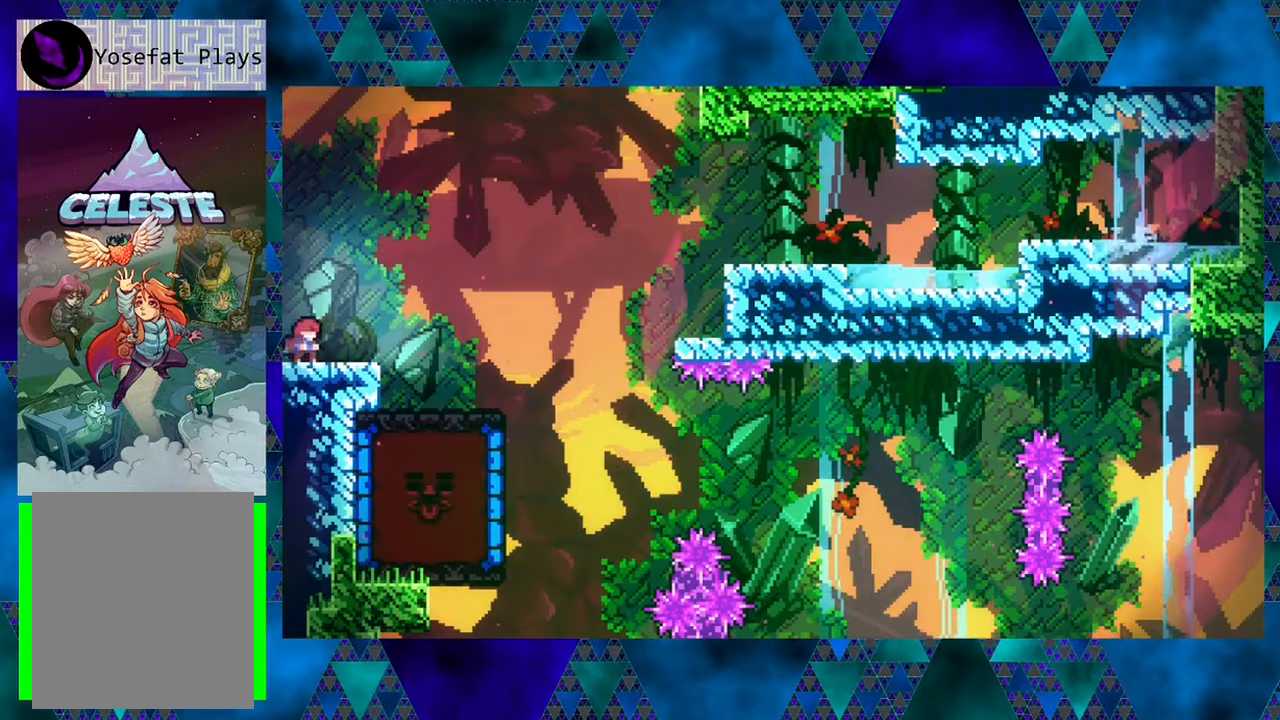
{"buttons": ["DPAD_RIGHT"], "left_stick": "center", "events": []}
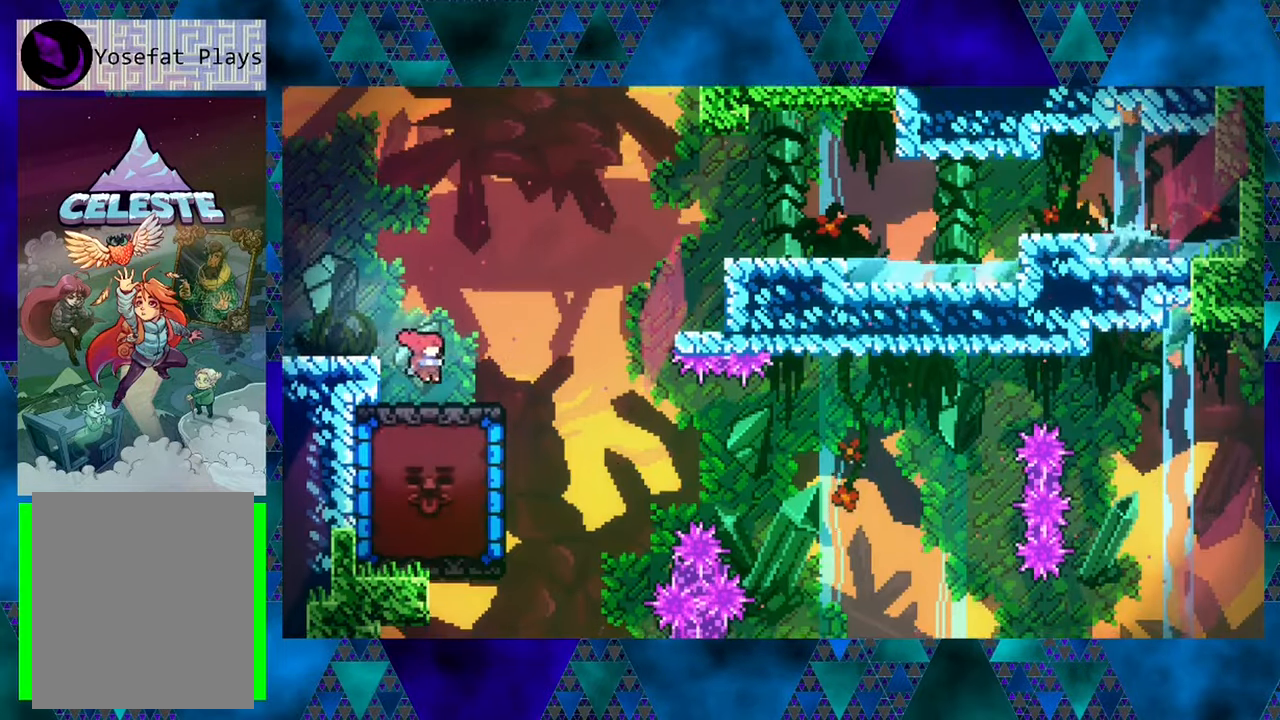
{"buttons": ["DPAD_LEFT"], "left_stick": "center", "events": [[383, "DPAD_RIGHT", "up"], [383, "DPAD_UP", "down"], [400, "DPAD_LEFT", "down"], [400, "DPAD_UP", "up"]]}
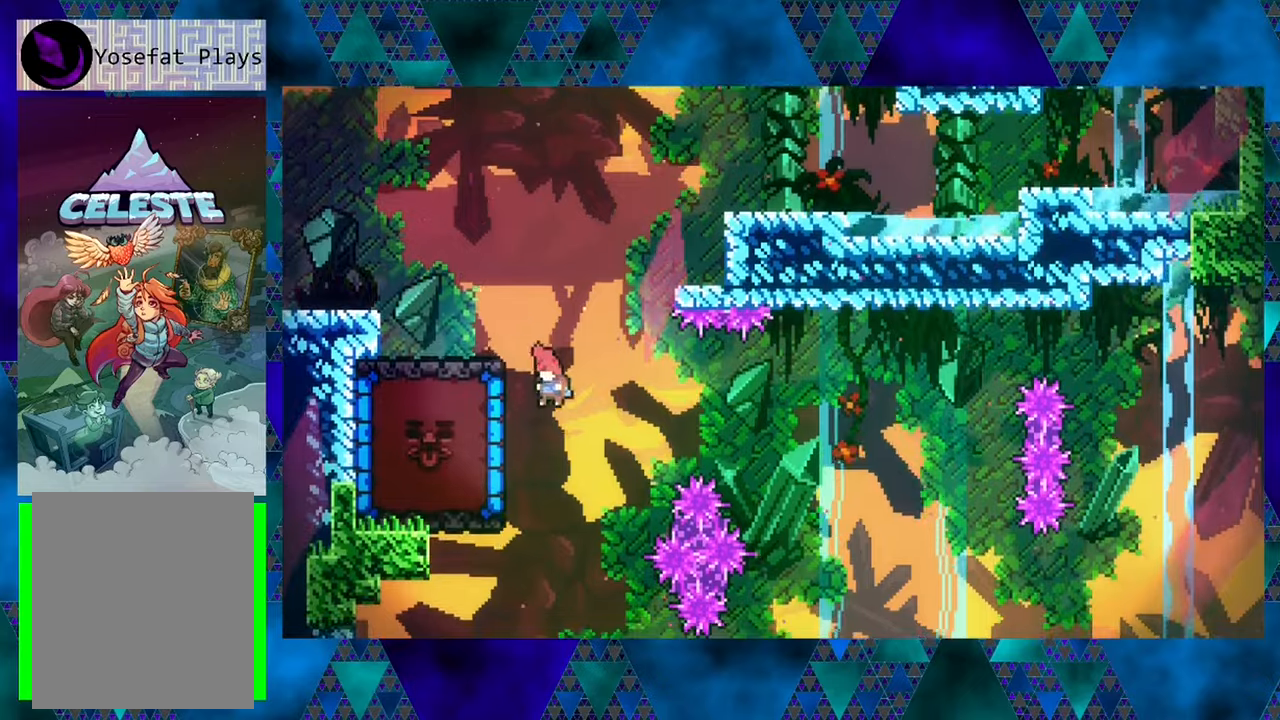
{"buttons": ["DPAD_UP", "DPAD_LEFT"], "left_stick": "center", "events": [[33, "Y", "down"], [183, "DPAD_UP", "down"], [233, "Y", "up"]]}
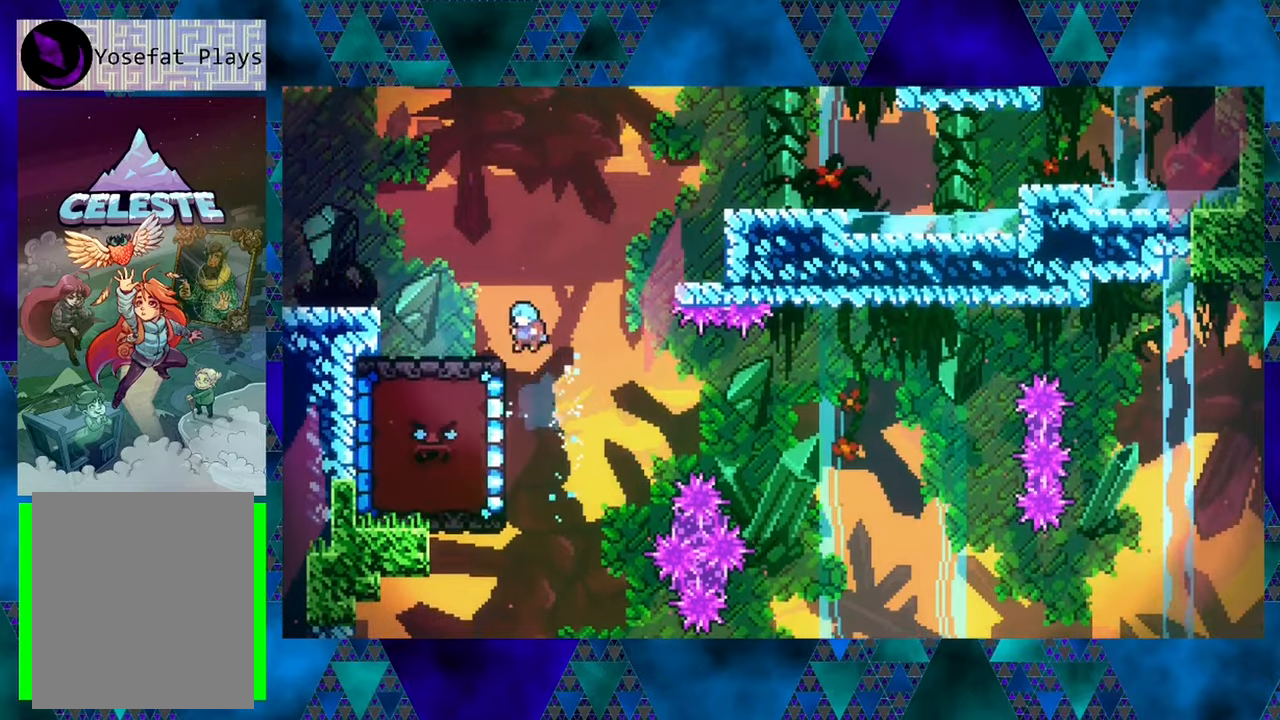
{"buttons": ["DPAD_DOWN"], "left_stick": "center", "events": [[183, "DPAD_UP", "up"], [200, "DPAD_DOWN", "down"], [267, "DPAD_LEFT", "up"]]}
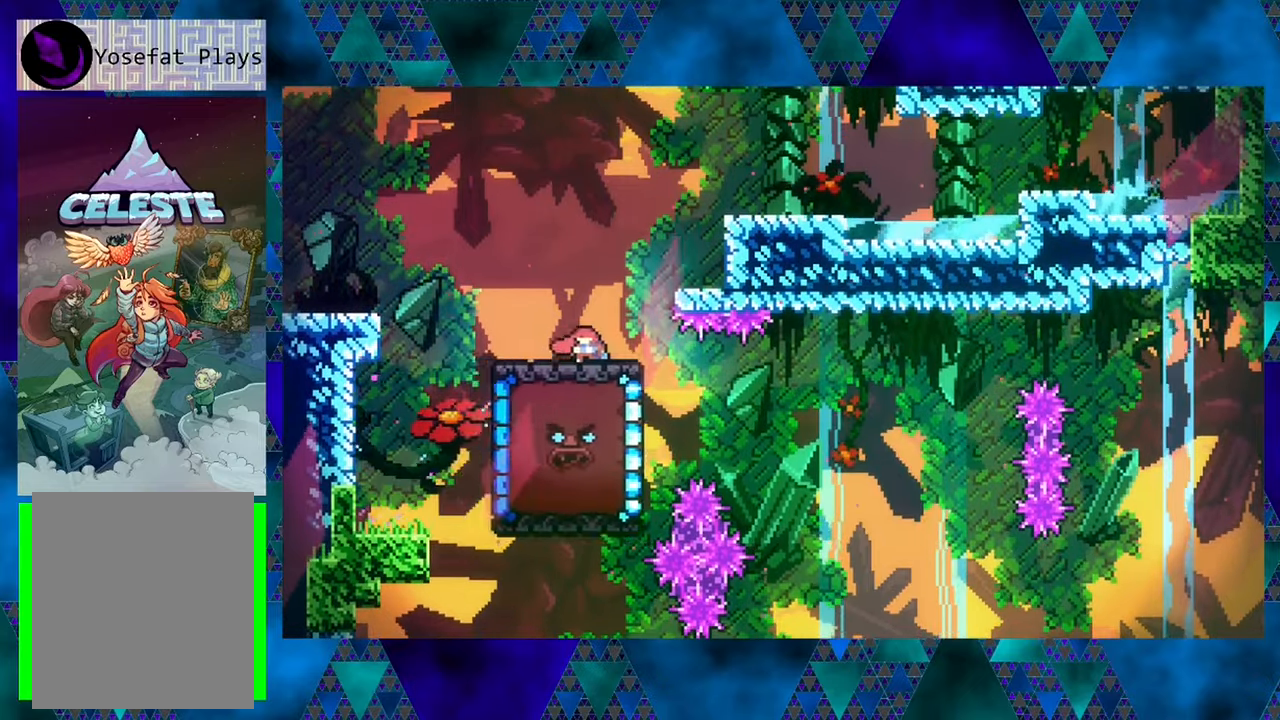
{"buttons": ["DPAD_DOWN"], "left_stick": "center", "events": []}
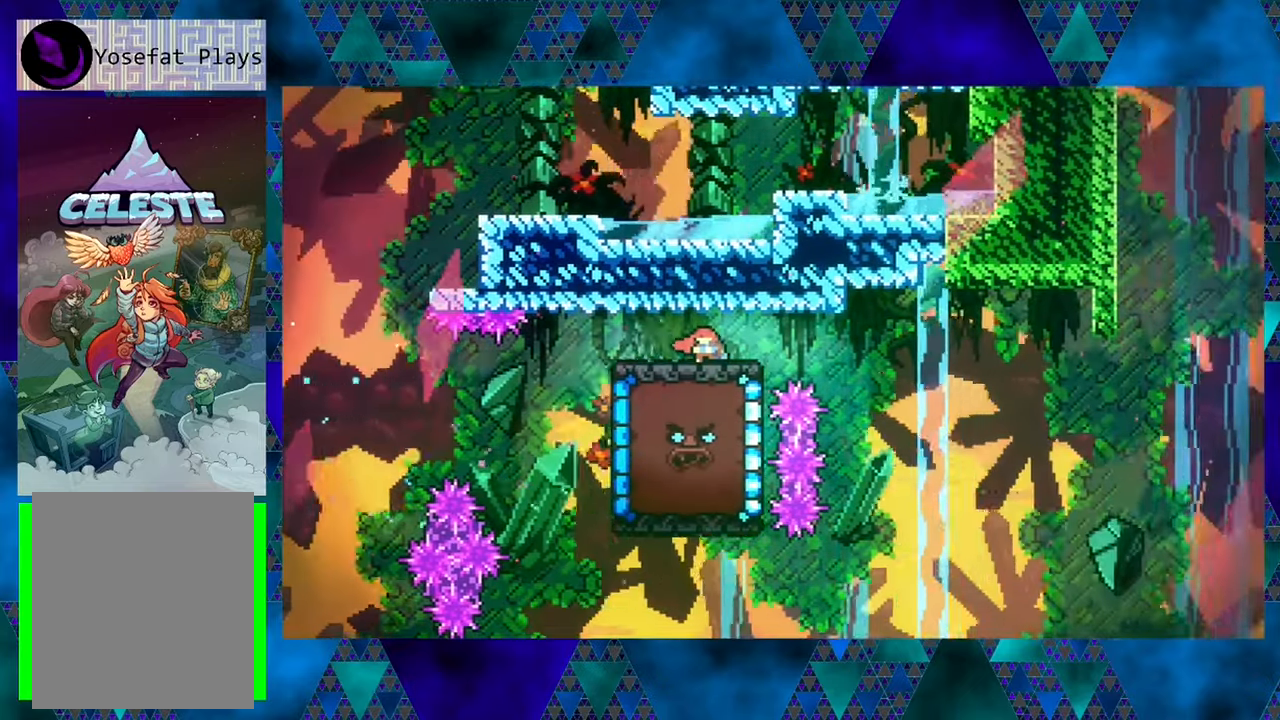
{"buttons": ["DPAD_DOWN"], "left_stick": "center", "events": []}
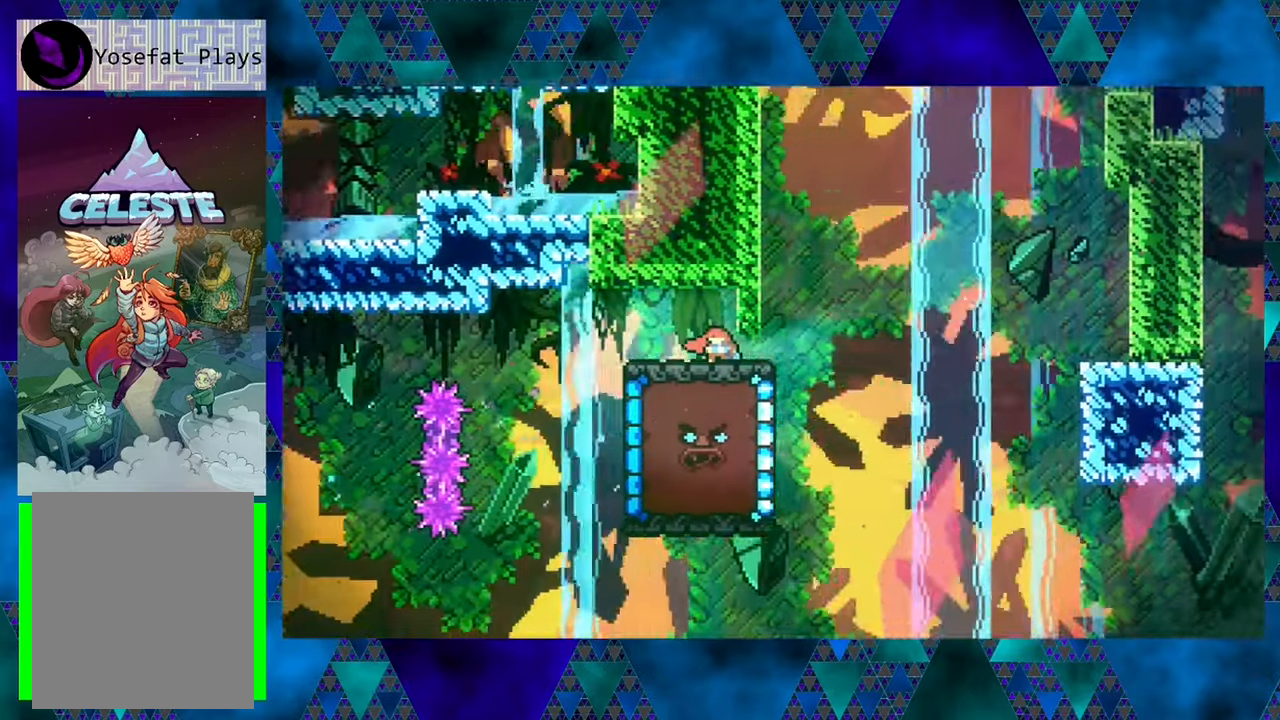
{"buttons": ["DPAD_DOWN"], "left_stick": "center", "events": []}
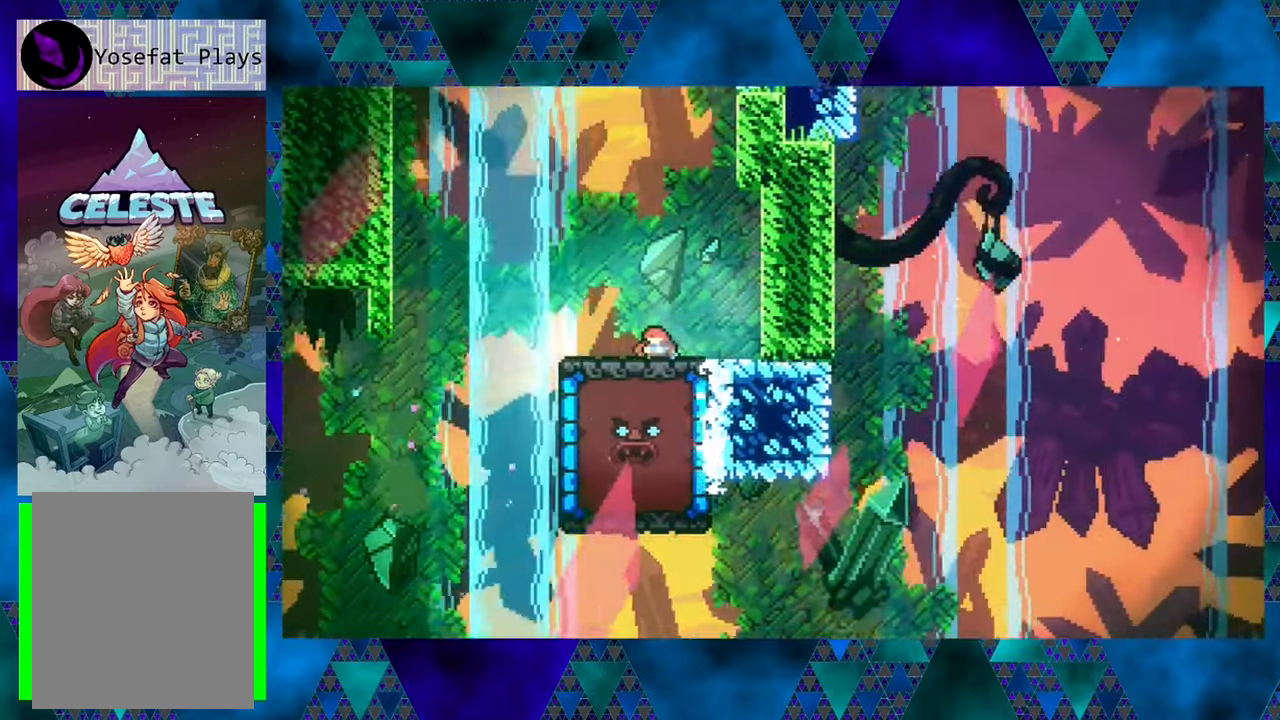
{"buttons": [], "left_stick": "center", "events": [[83, "DPAD_DOWN", "up"]]}
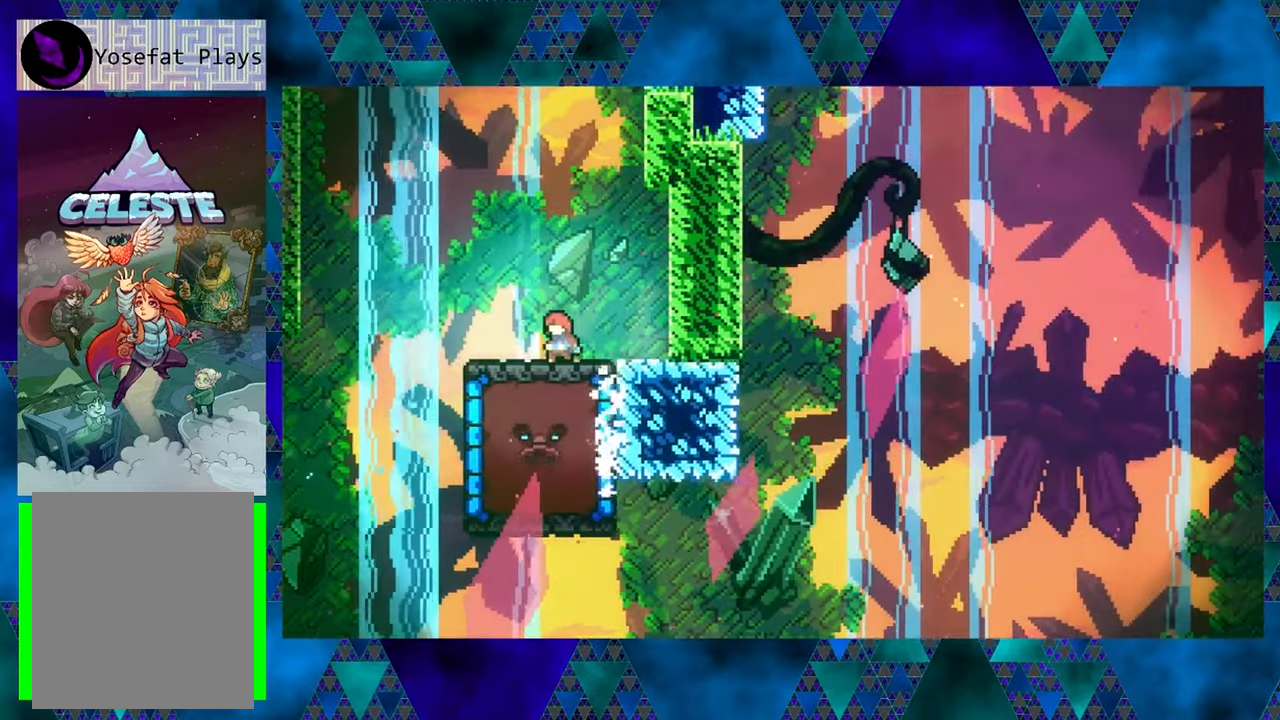
{"buttons": ["DPAD_RIGHT"], "left_stick": "center", "events": [[300, "B", "down"], [350, "DPAD_RIGHT", "down"], [433, "B", "up"]]}
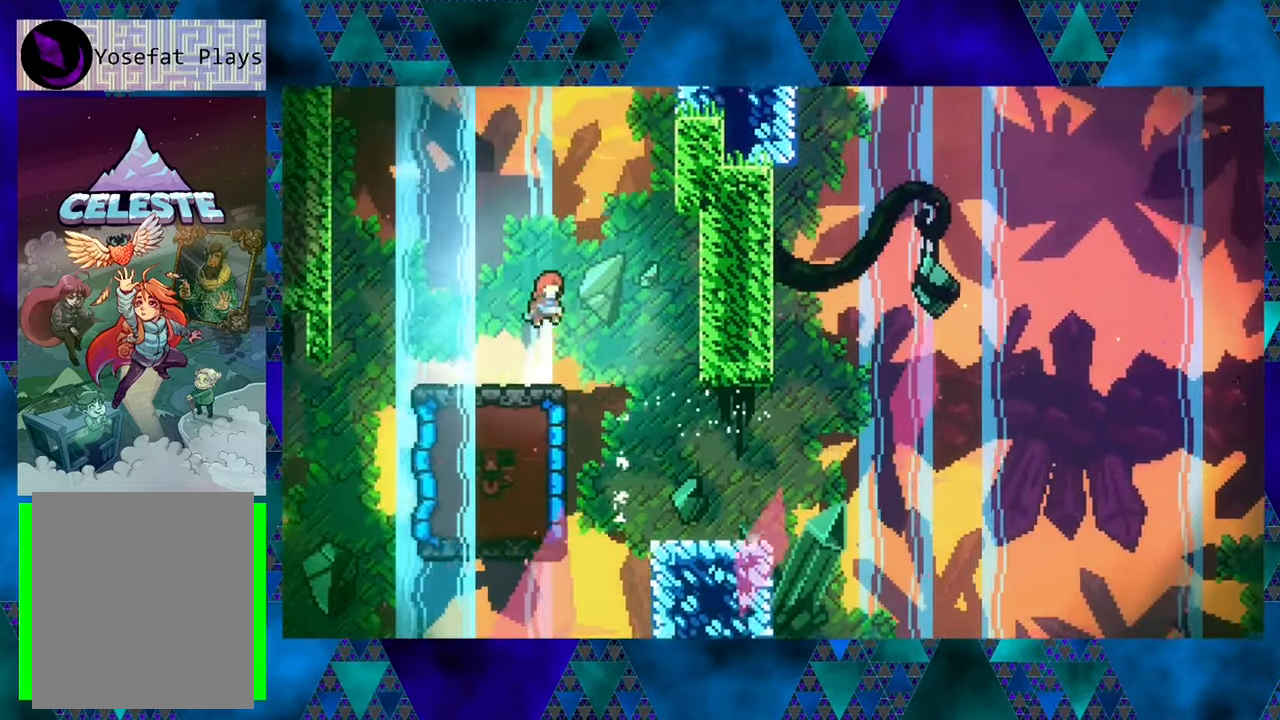
{"buttons": ["Y", "DPAD_LEFT"], "left_stick": "center", "events": [[17, "DPAD_RIGHT", "up"], [233, "DPAD_LEFT", "down"], [467, "Y", "down"]]}
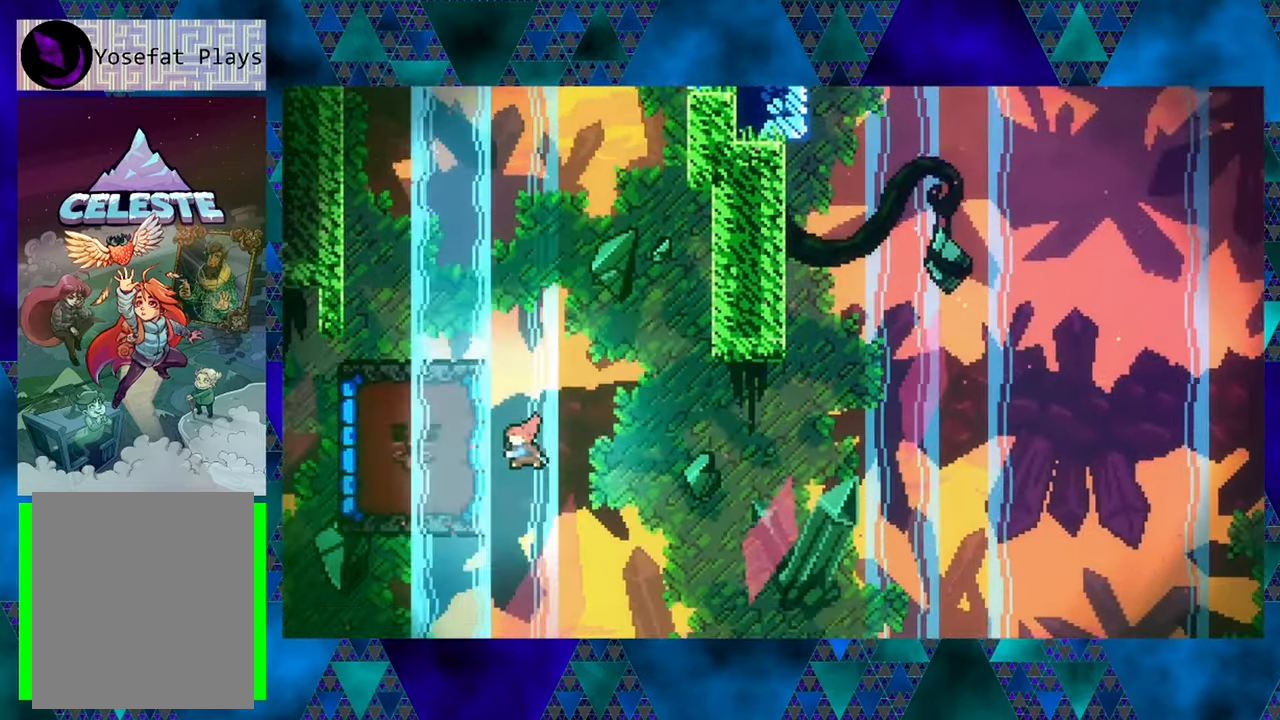
{"buttons": ["R1", "DPAD_LEFT"], "left_stick": "center", "events": [[100, "R1", "down"], [100, "Y", "up"]]}
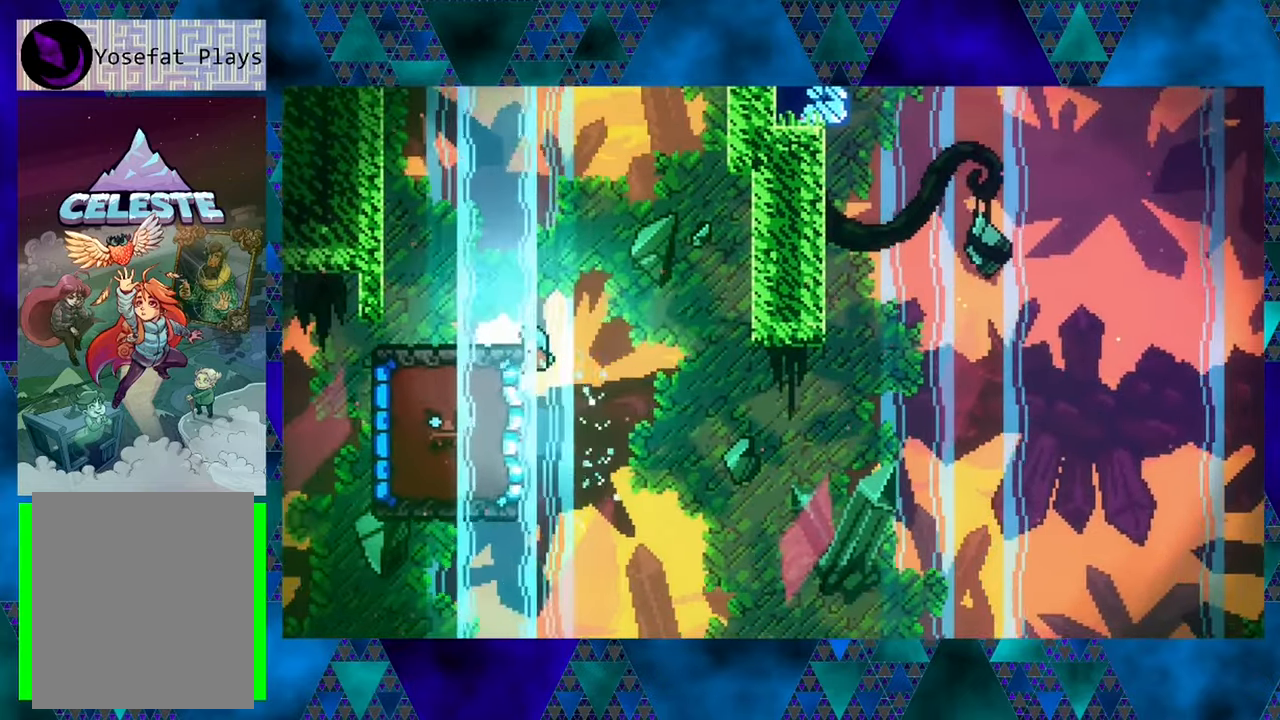
{"buttons": ["R1", "DPAD_DOWN", "DPAD_LEFT"], "left_stick": "center", "events": [[183, "DPAD_LEFT", "up"], [217, "DPAD_DOWN", "down"], [450, "DPAD_LEFT", "down"]]}
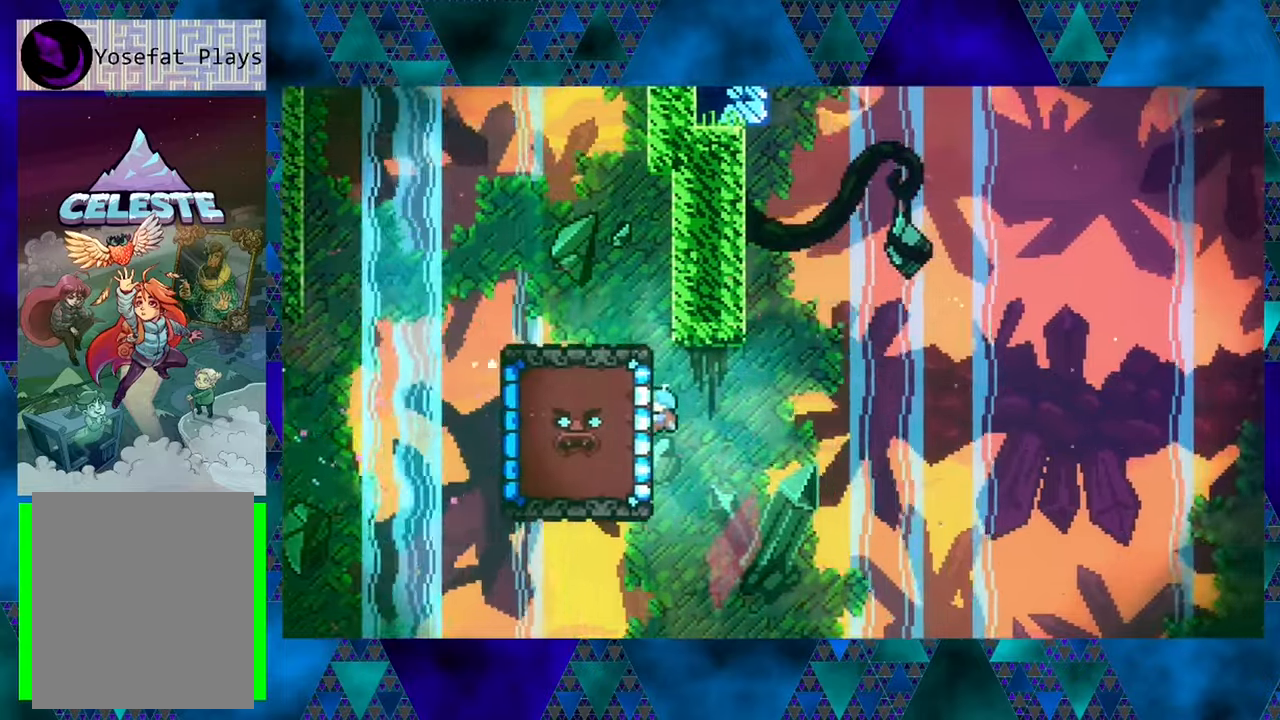
{"buttons": ["R1"], "left_stick": "center", "events": [[34, "DPAD_DOWN", "up"], [34, "DPAD_LEFT", "up"], [350, "DPAD_UP", "down"], [450, "DPAD_UP", "up"]]}
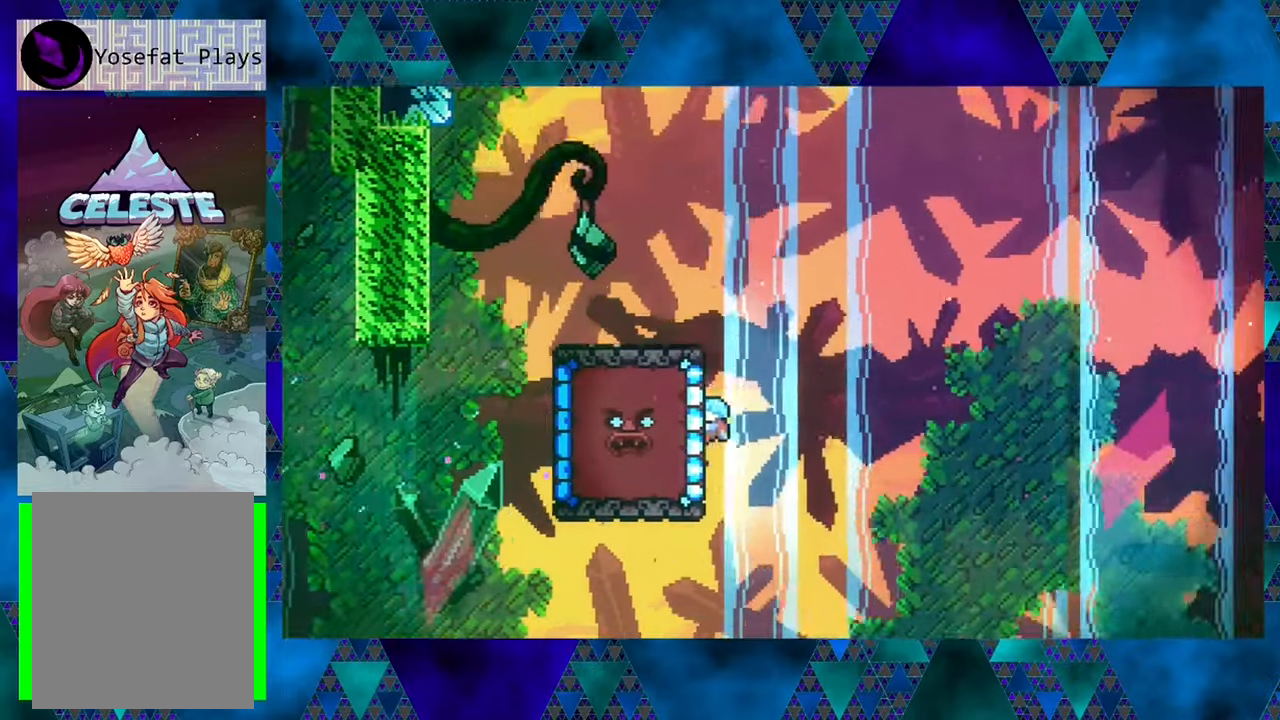
{"buttons": ["R1", "DPAD_UP"], "left_stick": "center", "events": [[134, "DPAD_UP", "down"]]}
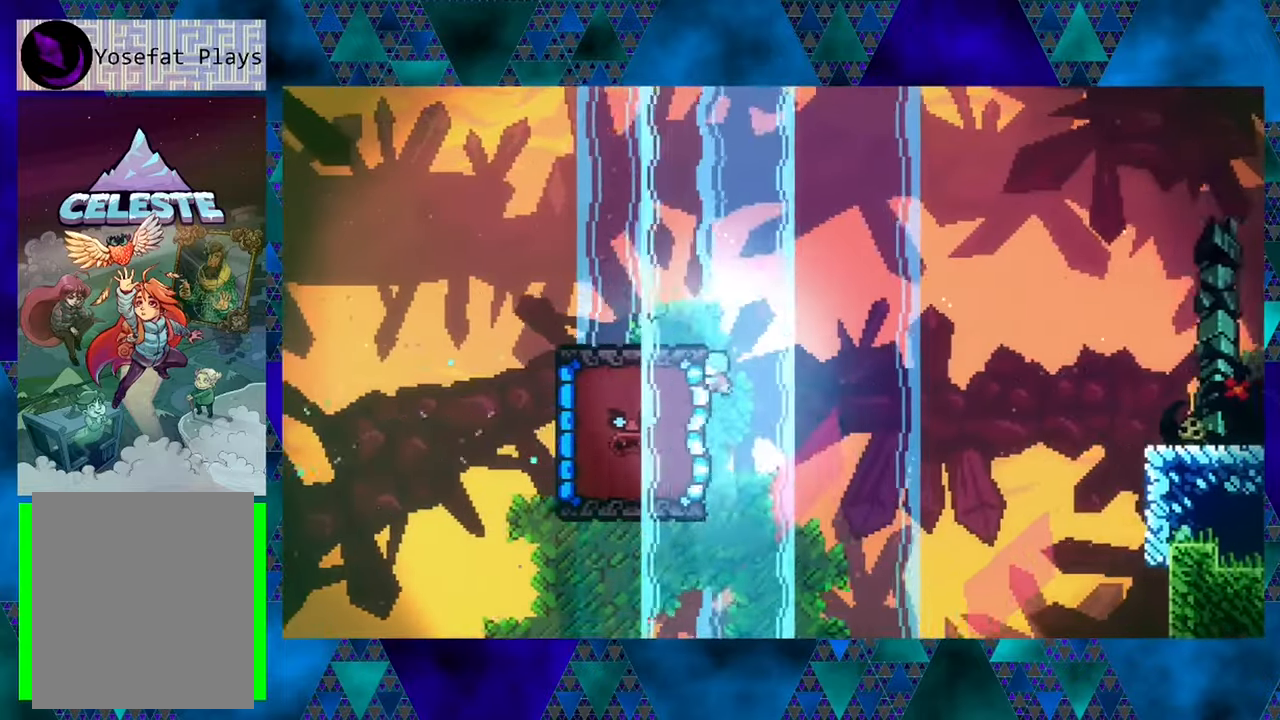
{"buttons": ["R1"], "left_stick": "center", "events": [[317, "DPAD_LEFT", "down"], [400, "DPAD_LEFT", "up"], [417, "DPAD_UP", "up"]]}
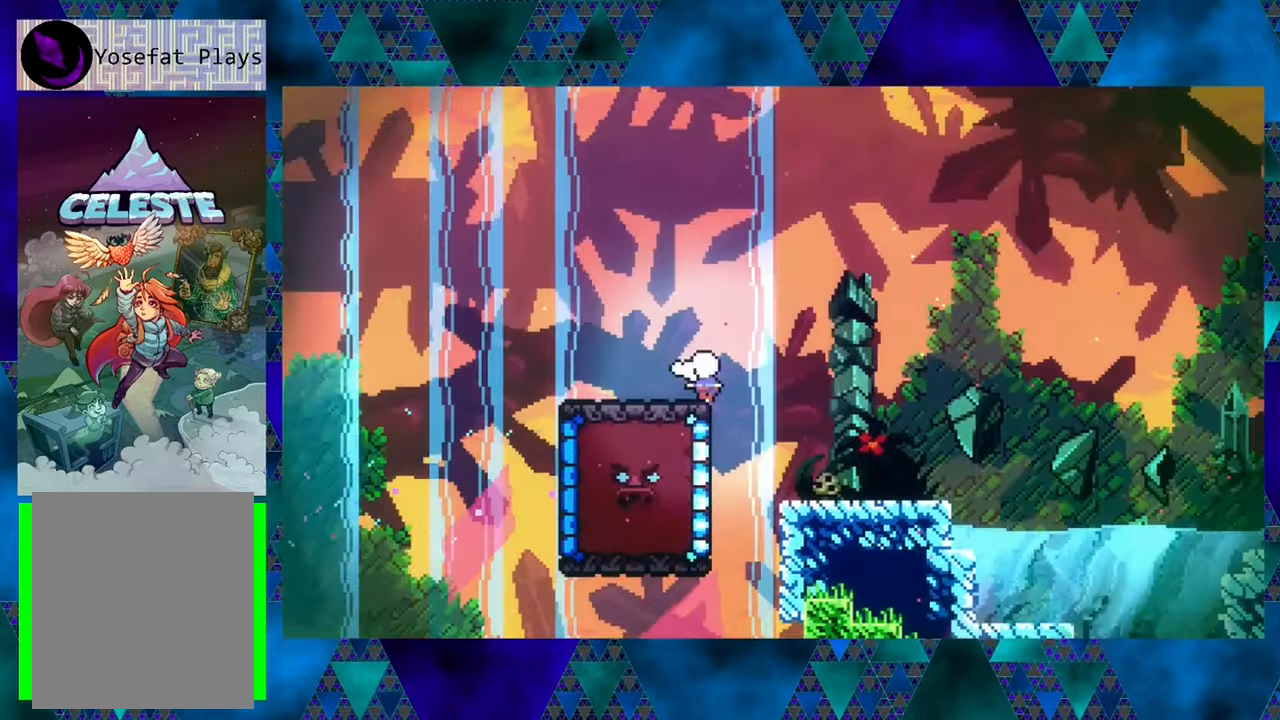
{"buttons": [], "left_stick": "center", "events": [[67, "R1", "up"]]}